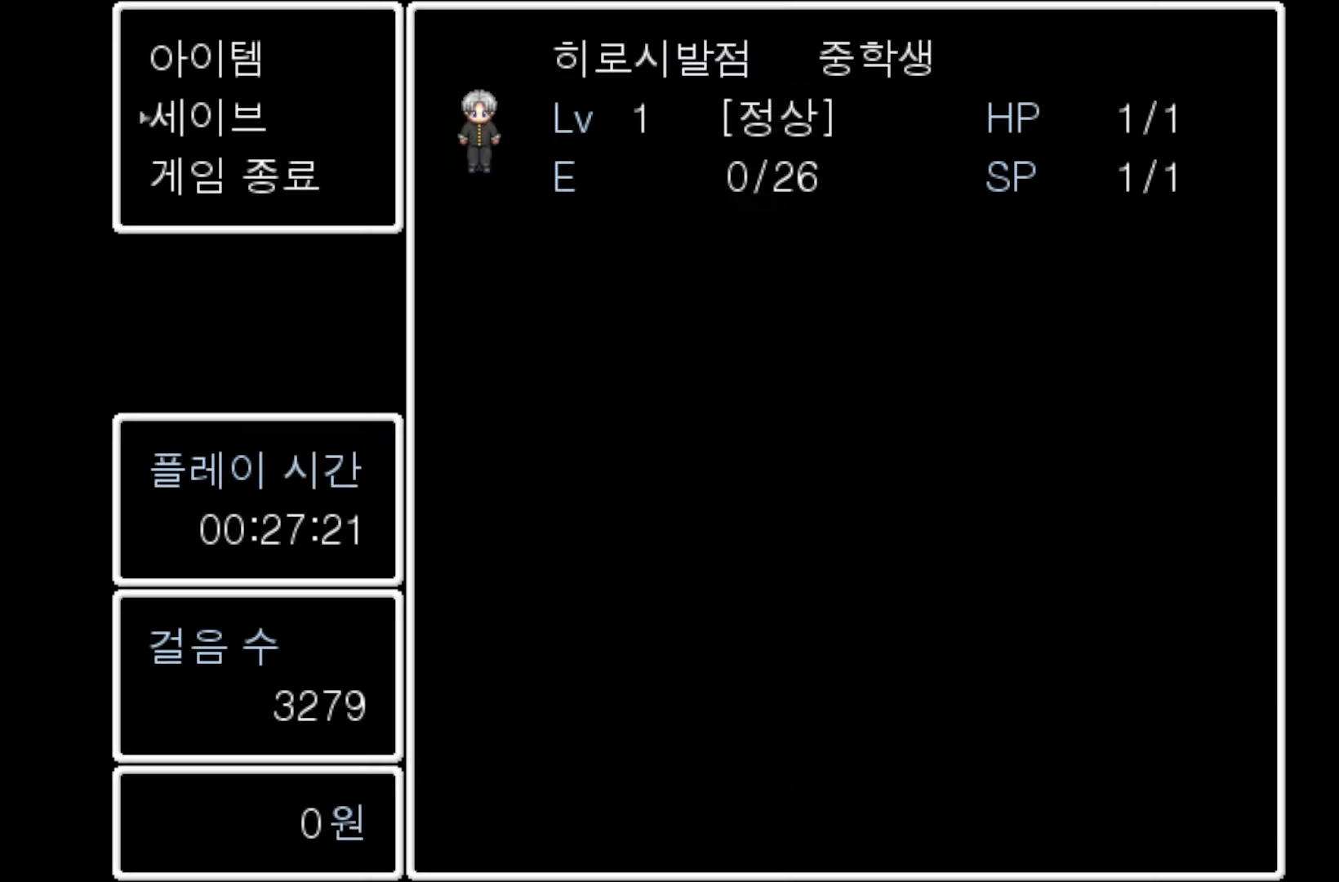
Gameplay with keyboard and mouse; each line is a JSON object with the keys held at the frame after it. "events" lists presses ("down") and releases ("up") of "1", "2", "3", "4", "5", "6", "7", "a", "d", "e", "q", "r", "s", "space" and "w" between this image and that frame as [ms after this image, input, new state], when the widget could be followed in between. No other keys are recorded. Mouse buttons are not recorded. Not read: mouse_move.
{"keys": [], "events": [[267, "space", "down"], [417, "space", "up"]]}
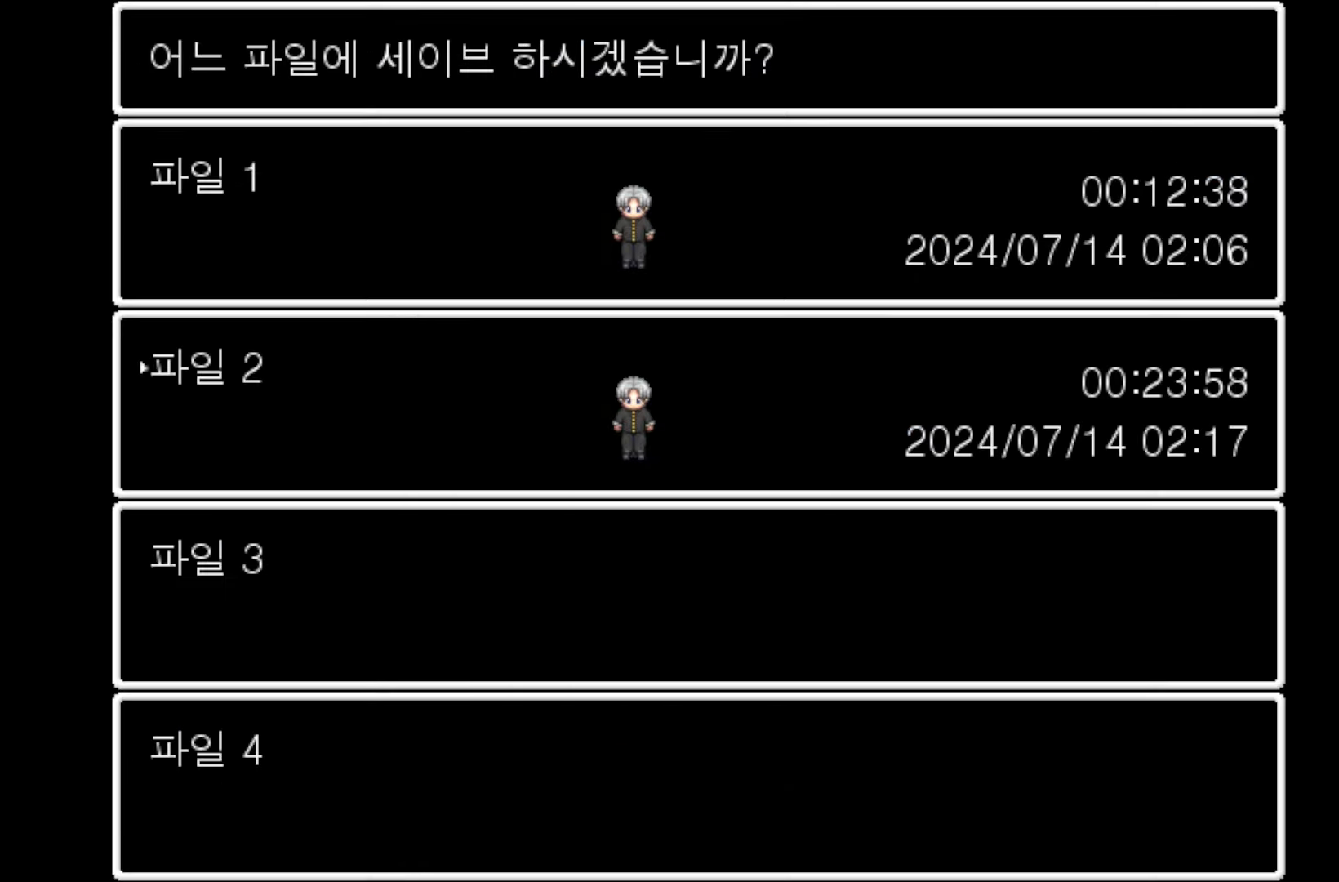
{"keys": [], "events": []}
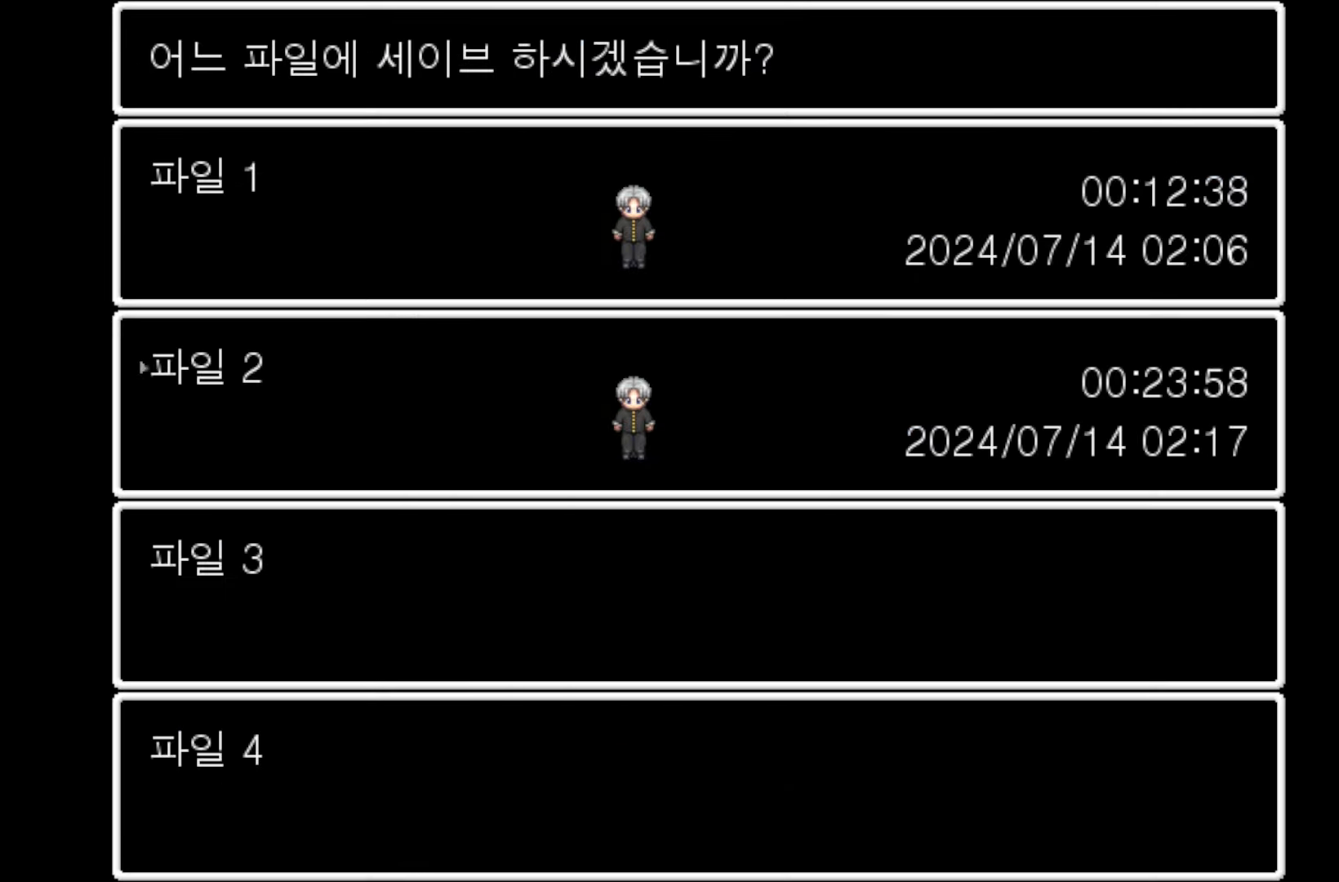
{"keys": ["space"], "events": [[367, "space", "down"]]}
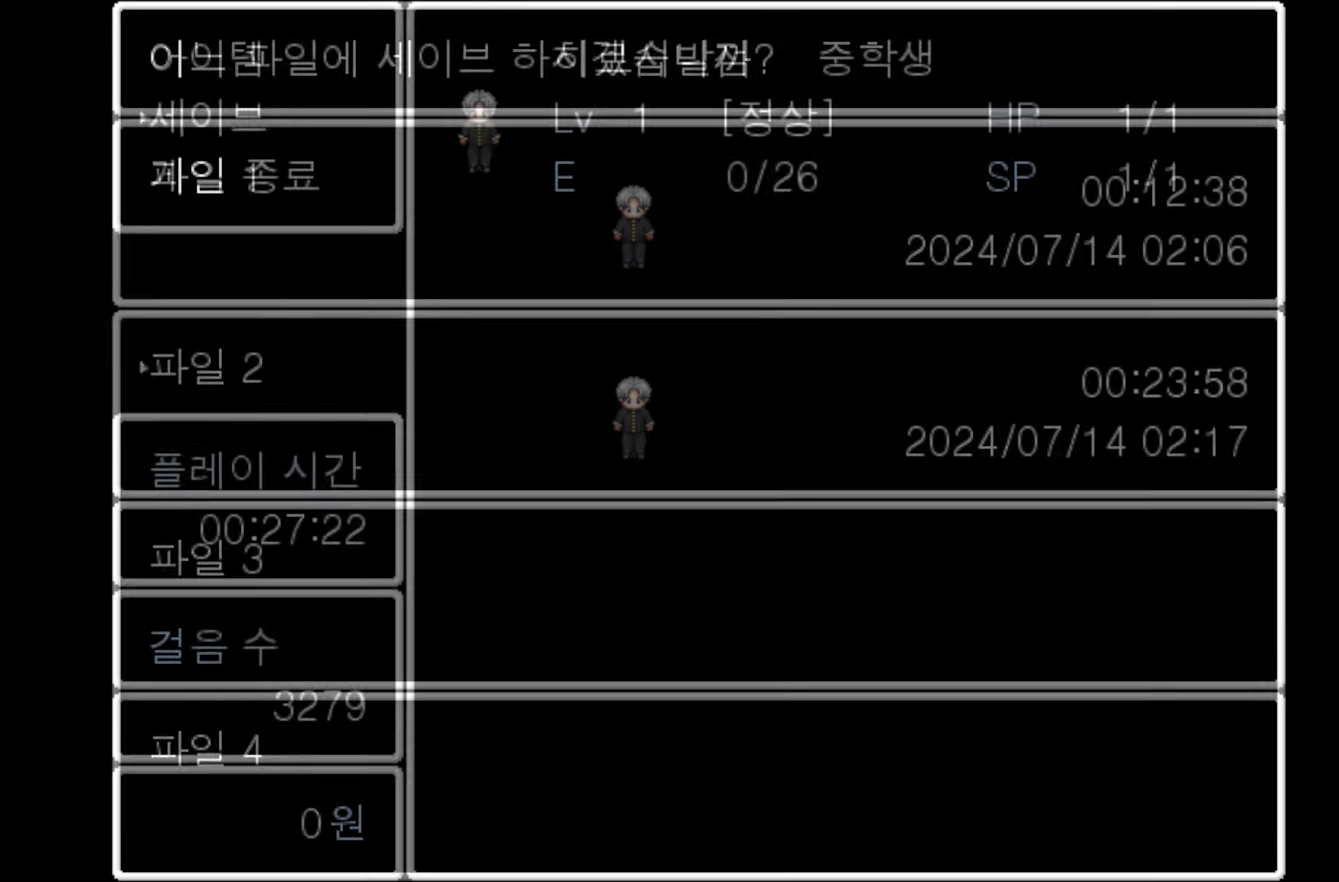
{"keys": [], "events": [[50, "space", "up"]]}
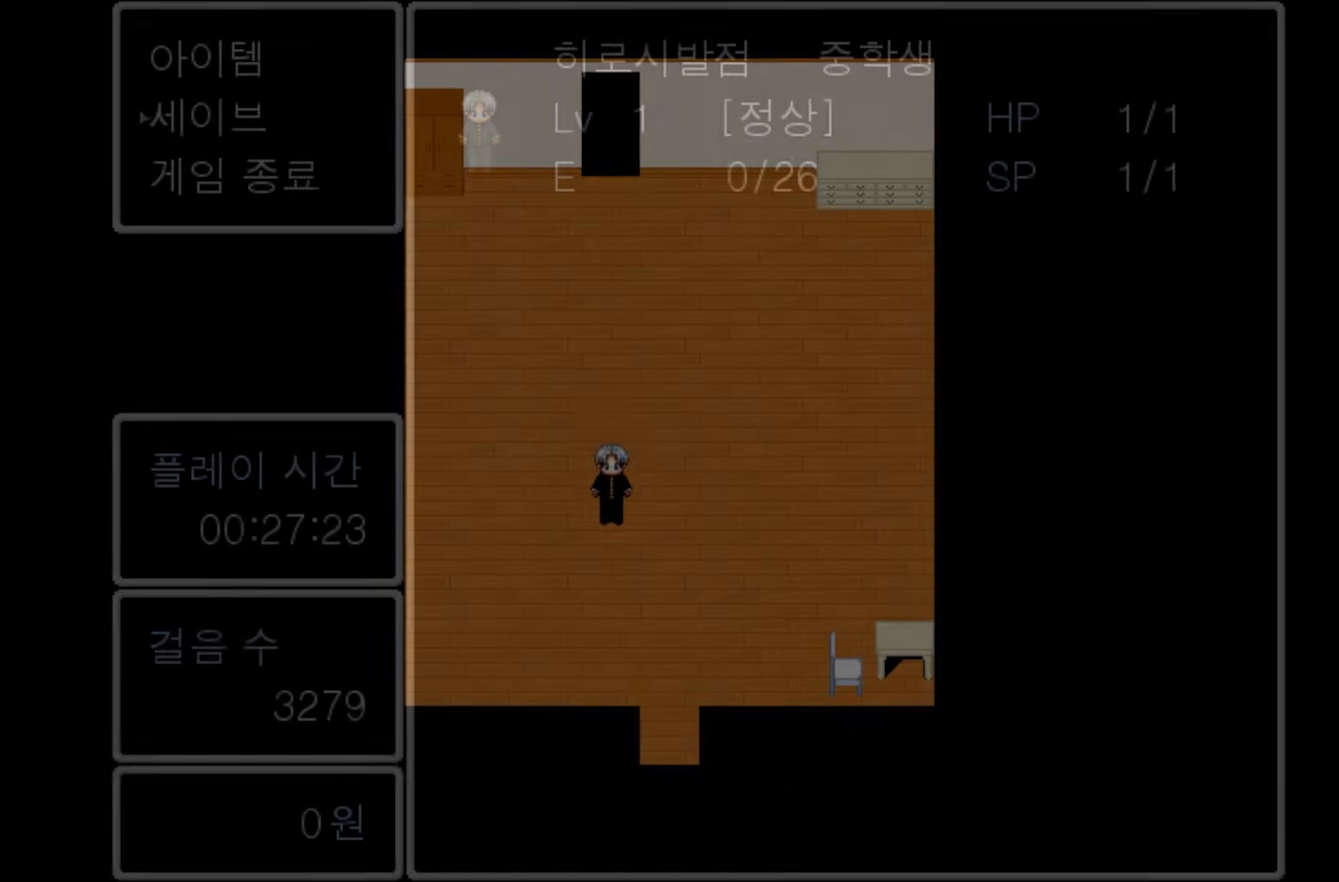
{"keys": [], "events": []}
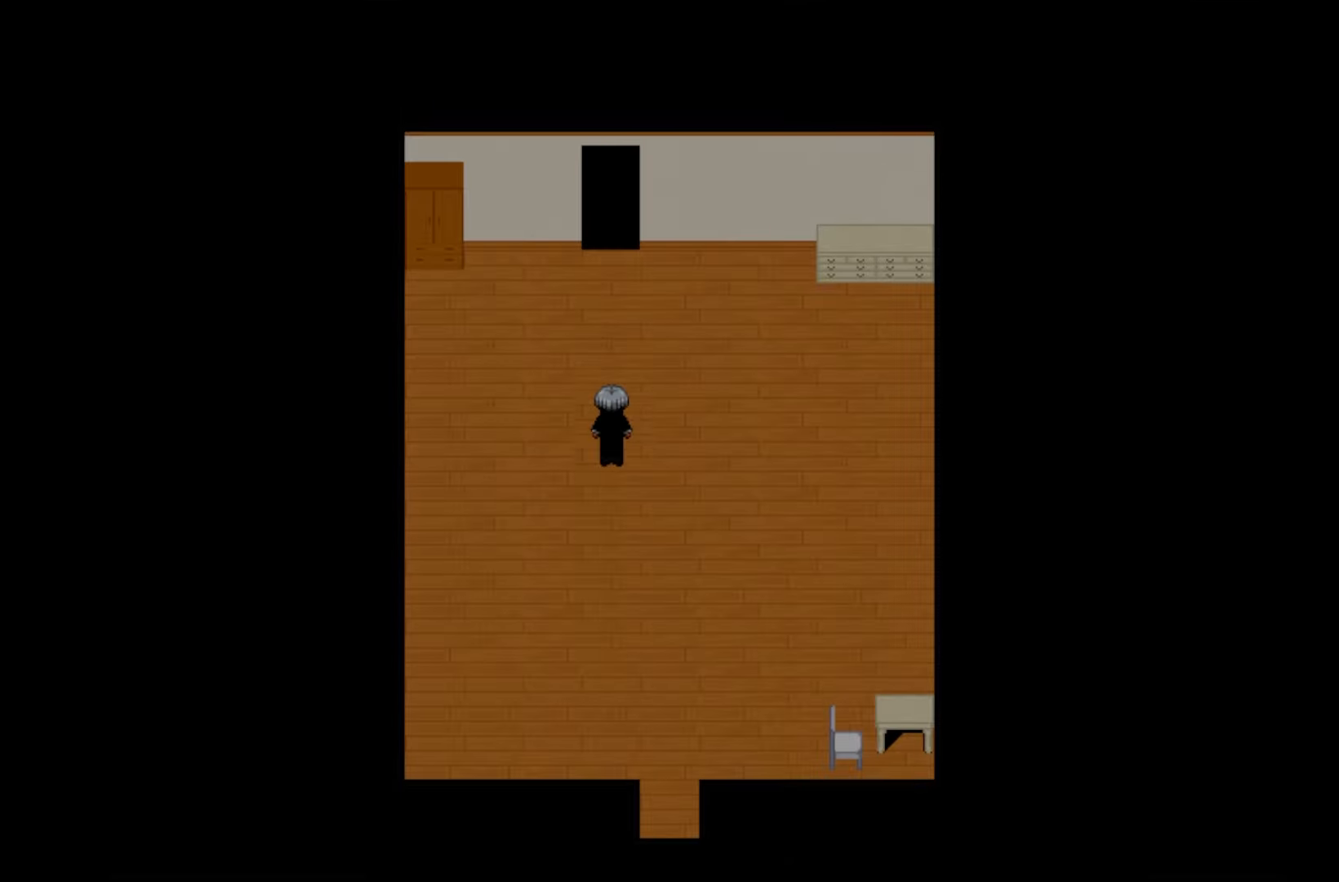
{"keys": [], "events": [[383, "space", "down"], [483, "space", "up"]]}
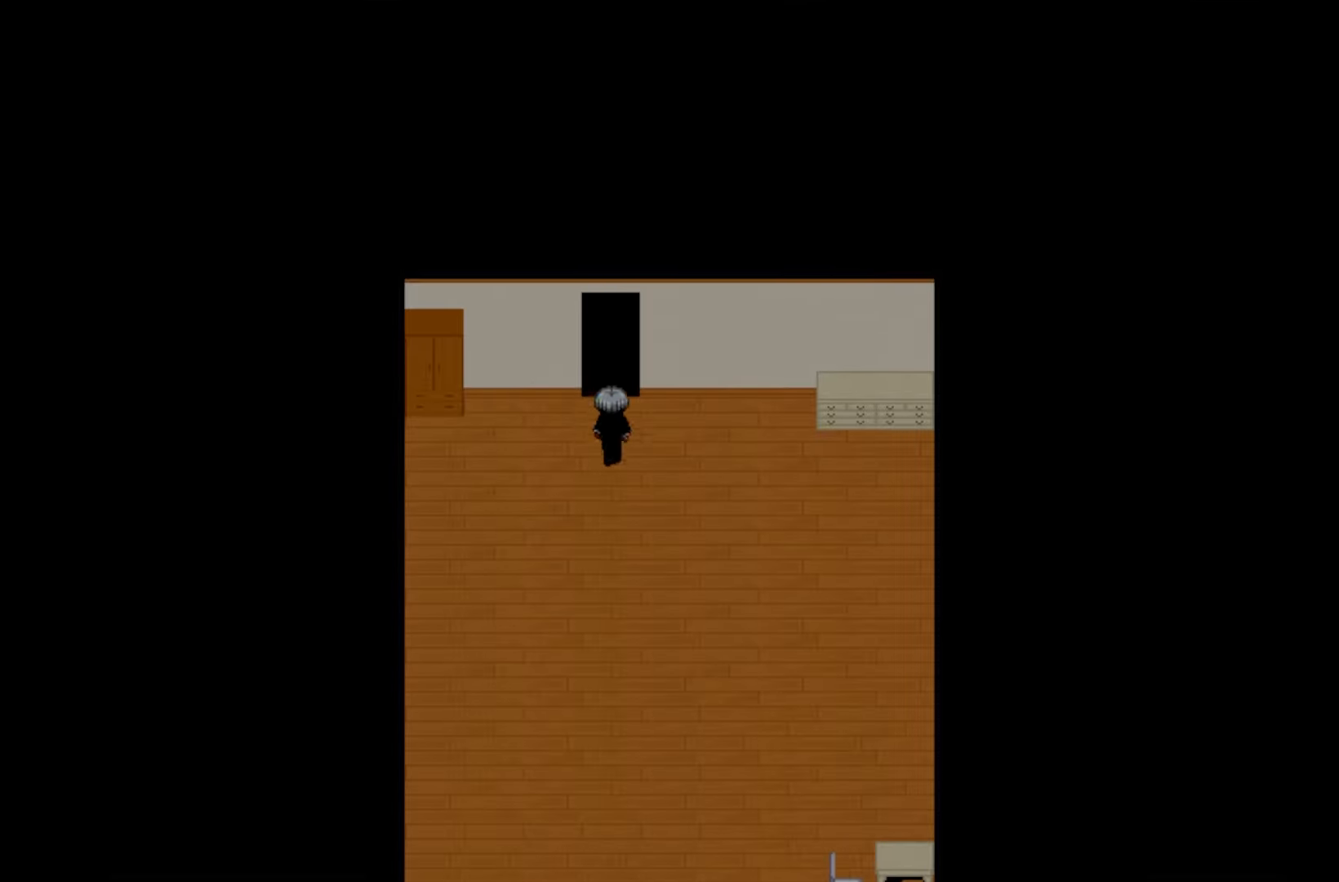
{"keys": ["space"], "events": [[117, "space", "down"], [250, "space", "up"], [433, "space", "down"]]}
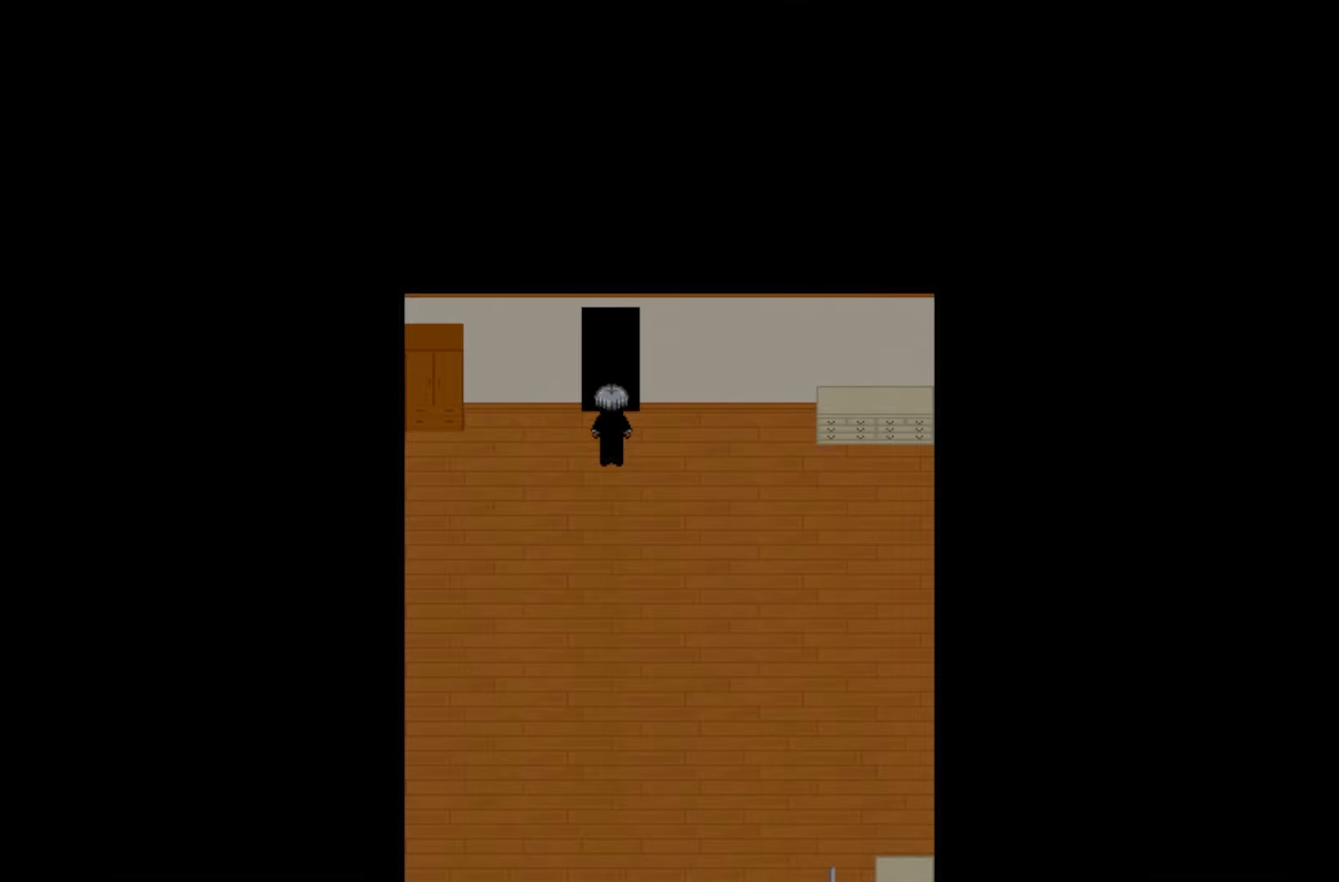
{"keys": [], "events": [[117, "space", "up"]]}
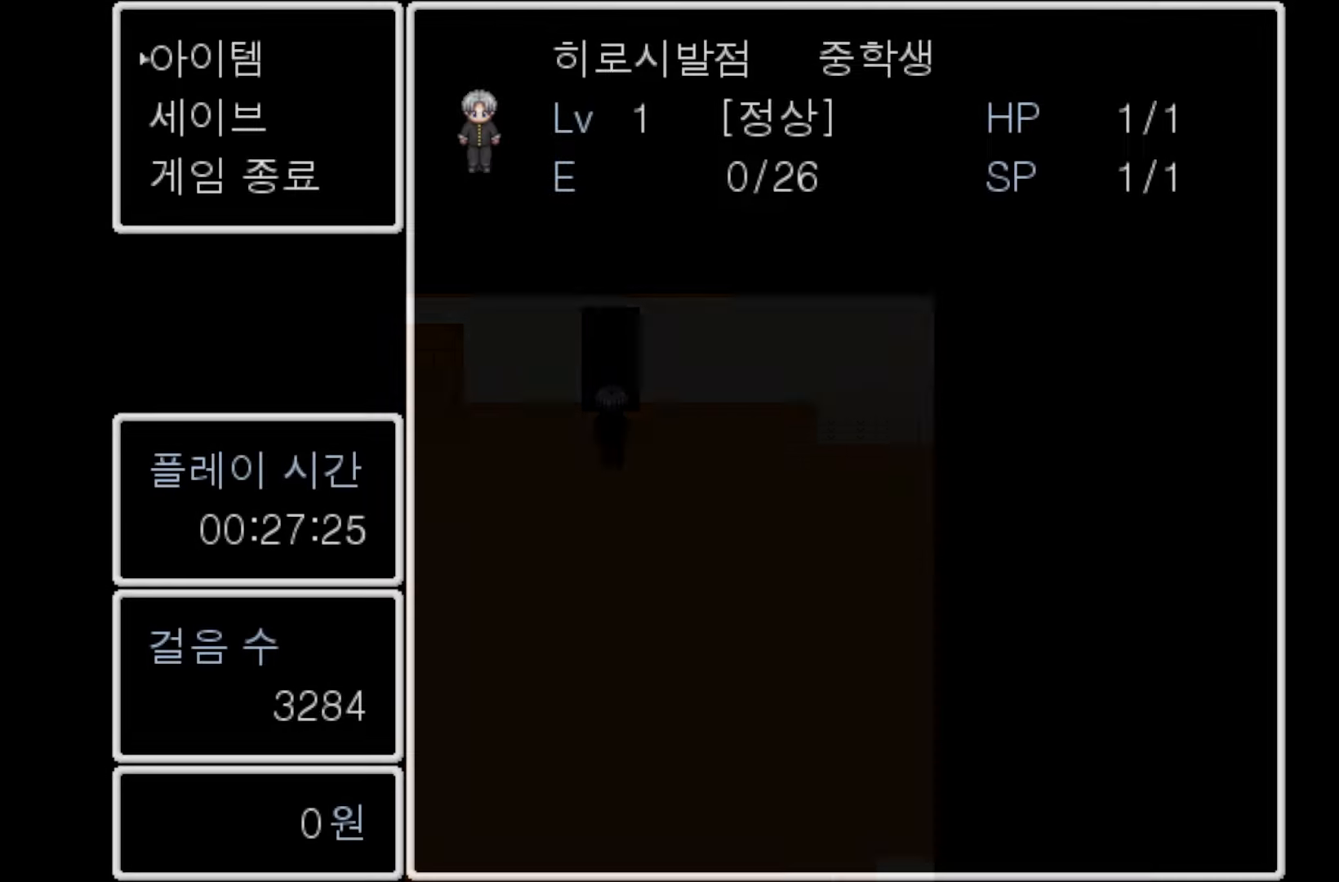
{"keys": [], "events": [[300, "space", "down"], [467, "space", "up"]]}